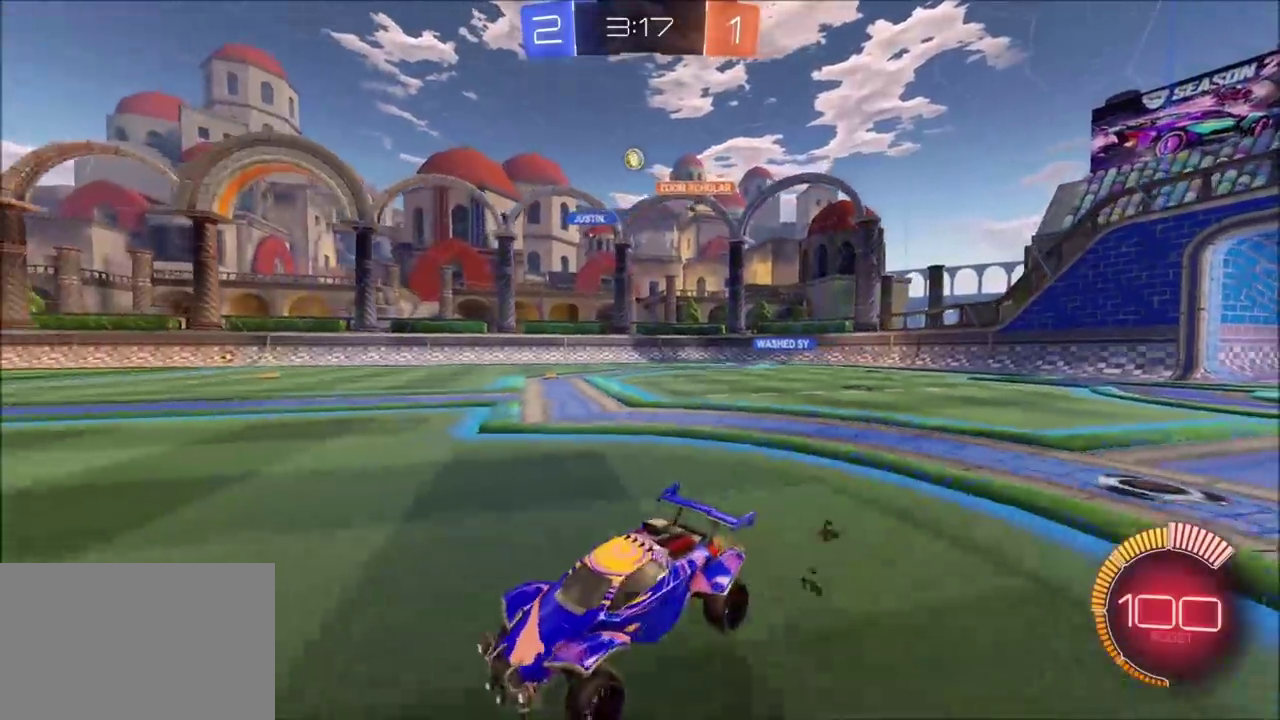
Gameplay with a controller (PlayStation layout); each line is a JSON object with the inputs held at the frame after it. "events" lists button and stick changes between this image and that frame as [ms after this image, input, new state], when the widget could be followed in between. Not read: L1 L3 R1 R3 right_stick.
{"buttons": ["R2"], "left_stick": "left", "events": [[50, "R2", "up"], [183, "R2", "down"], [333, "L2", "down"], [383, "R2", "up"], [467, "L2", "up"], [483, "R2", "down"], [483, "left_stick", "left"]]}
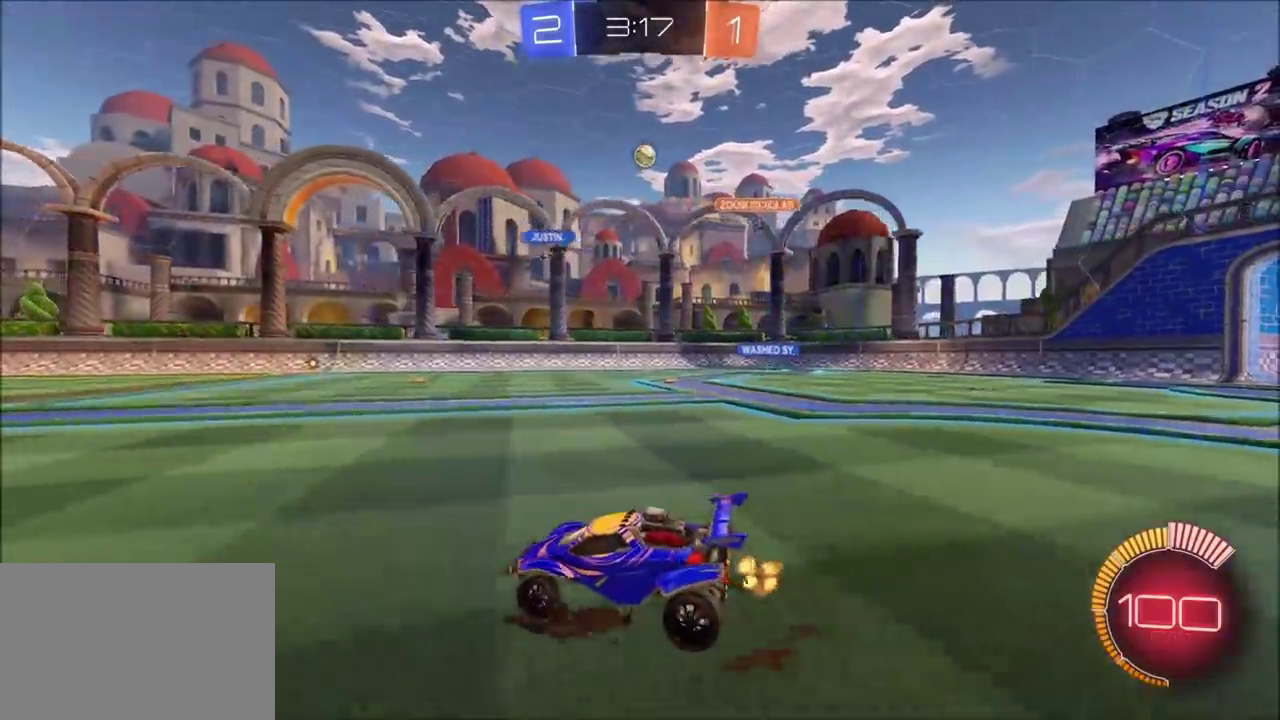
{"buttons": ["R2"], "left_stick": "center", "events": [[383, "left_stick", "up-left"], [467, "left_stick", "center"]]}
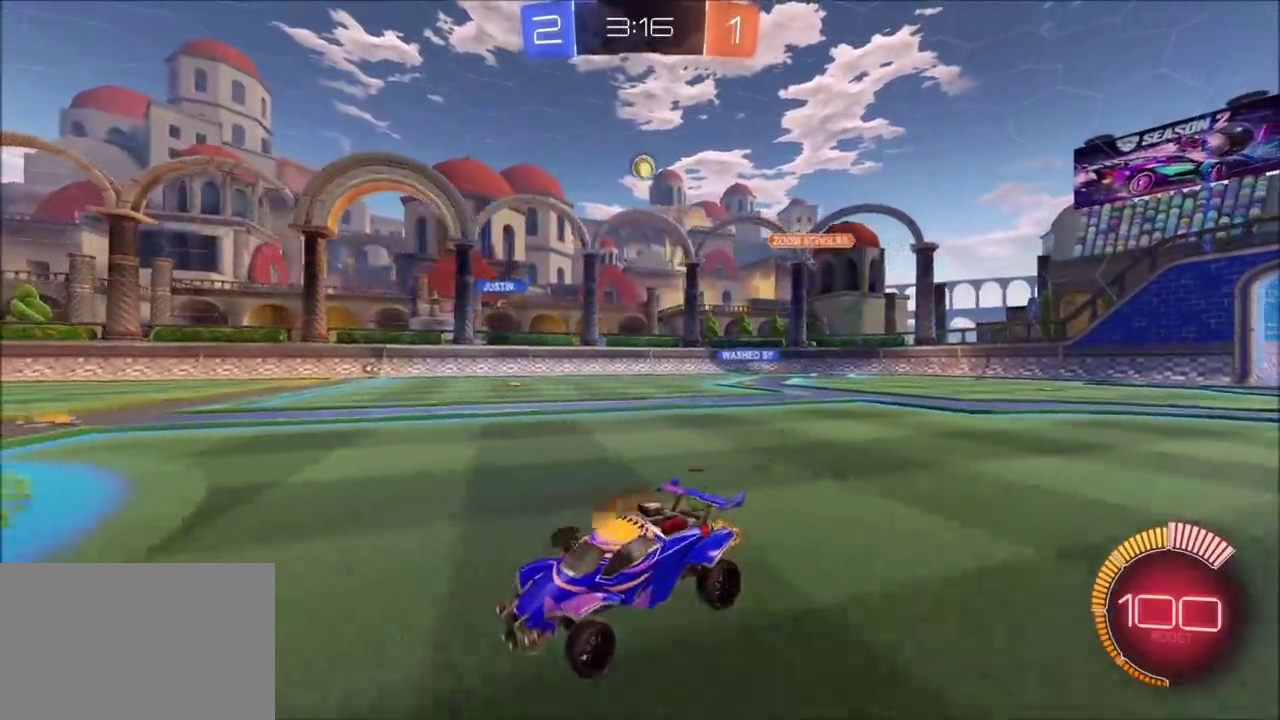
{"buttons": ["R2"], "left_stick": "left", "events": [[167, "left_stick", "left"]]}
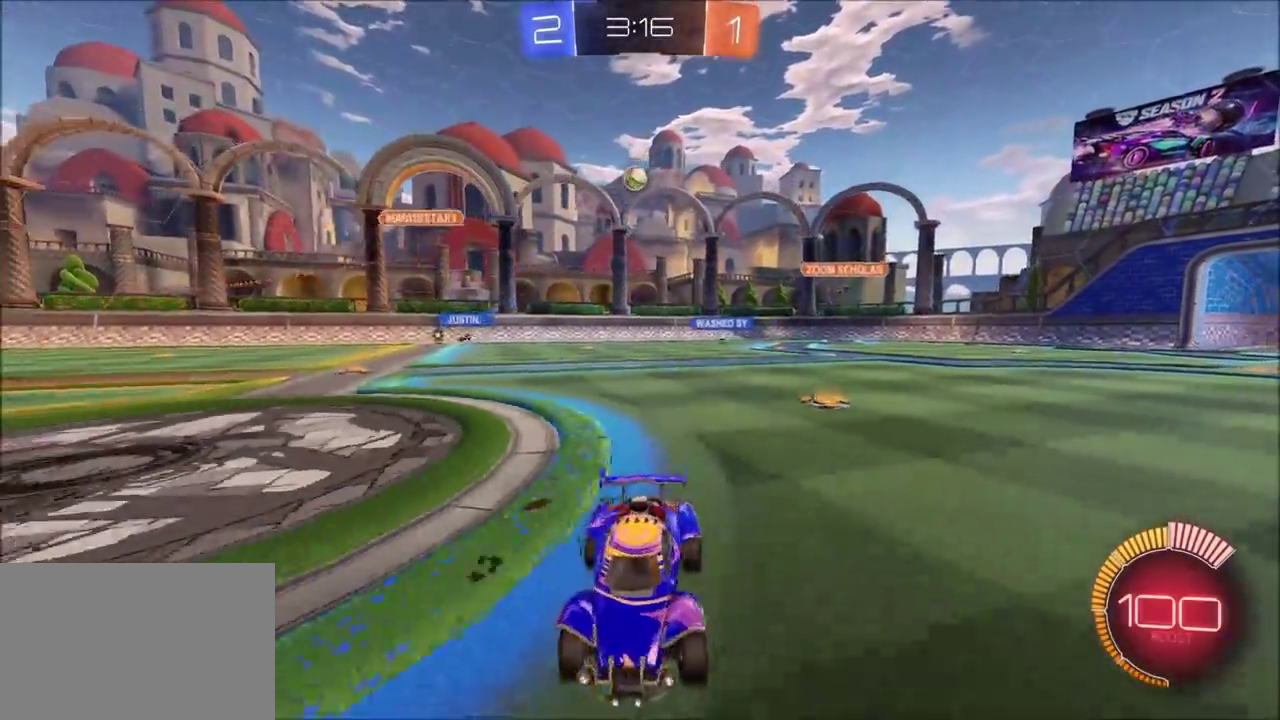
{"buttons": ["CIRCLE", "R2"], "left_stick": "up-left", "events": [[50, "CIRCLE", "down"], [500, "left_stick", "up-left"]]}
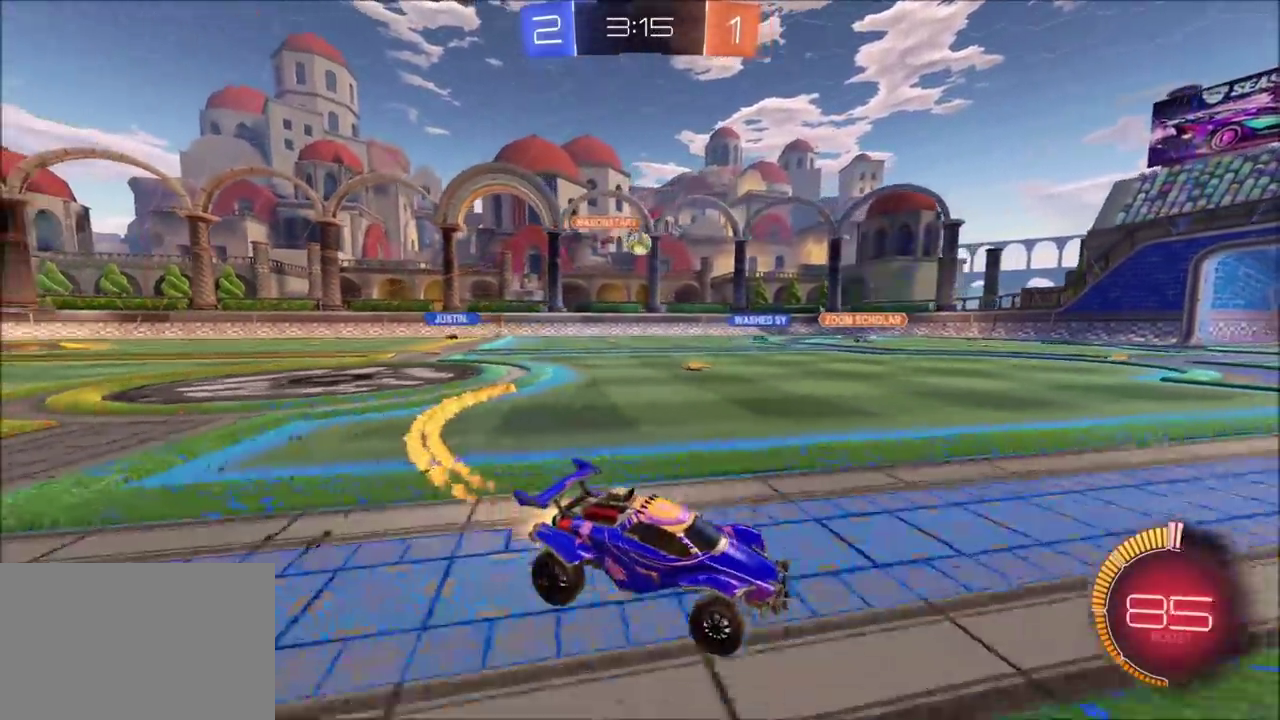
{"buttons": ["CIRCLE", "R2"], "left_stick": "center", "events": [[67, "left_stick", "center"], [183, "left_stick", "up-left"], [350, "left_stick", "center"]]}
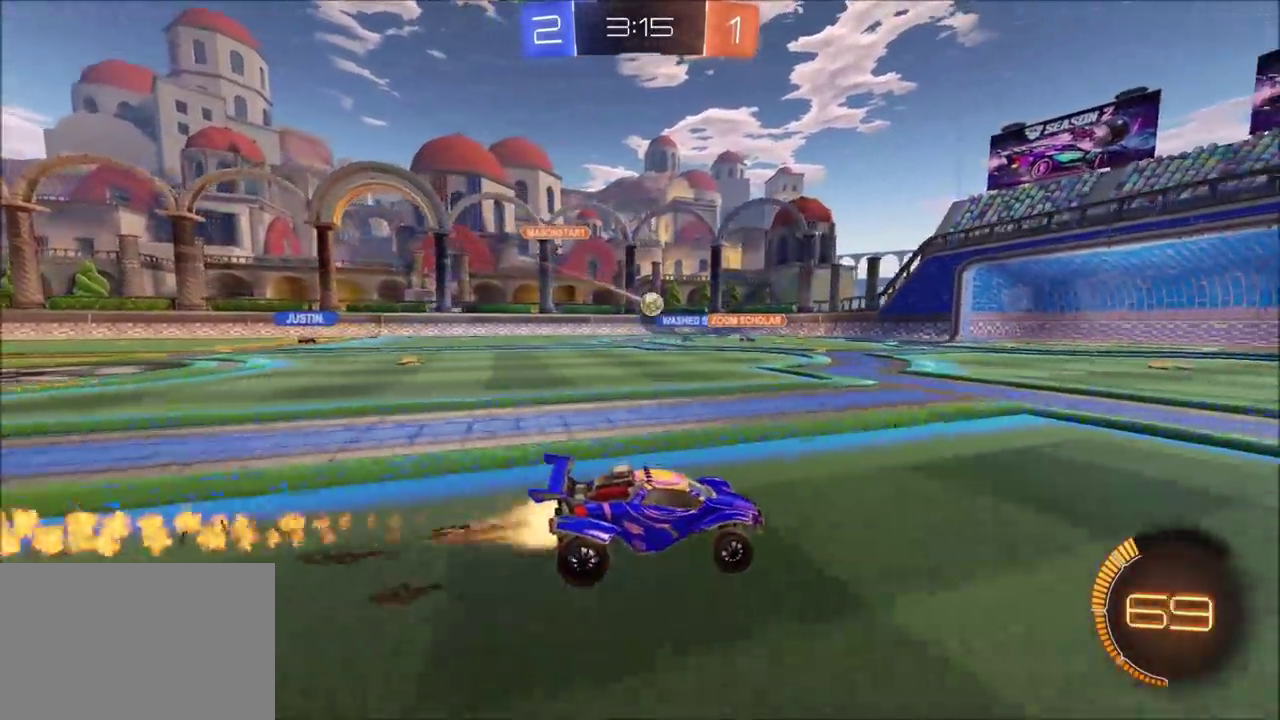
{"buttons": ["R2"], "left_stick": "left", "events": [[117, "CIRCLE", "up"], [117, "left_stick", "up-right"], [233, "left_stick", "center"], [433, "left_stick", "left"]]}
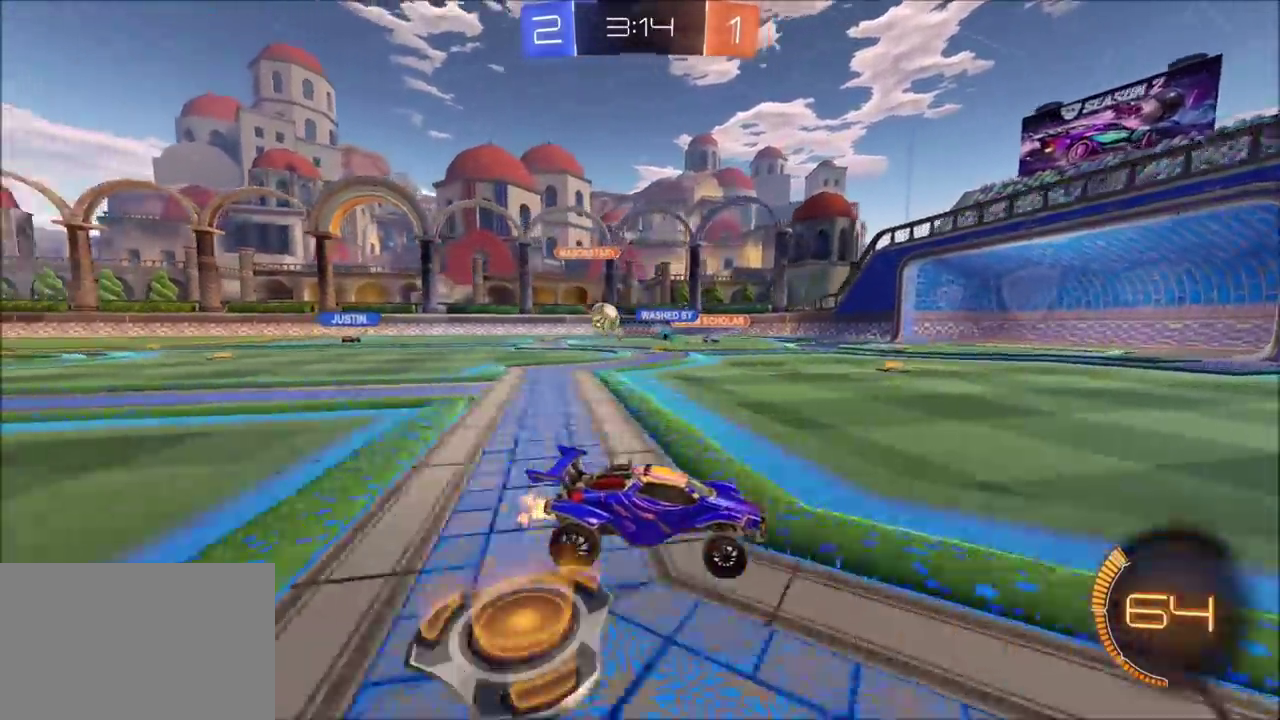
{"buttons": ["CIRCLE", "R2"], "left_stick": "up-right", "events": [[167, "left_stick", "up-right"], [283, "CIRCLE", "down"]]}
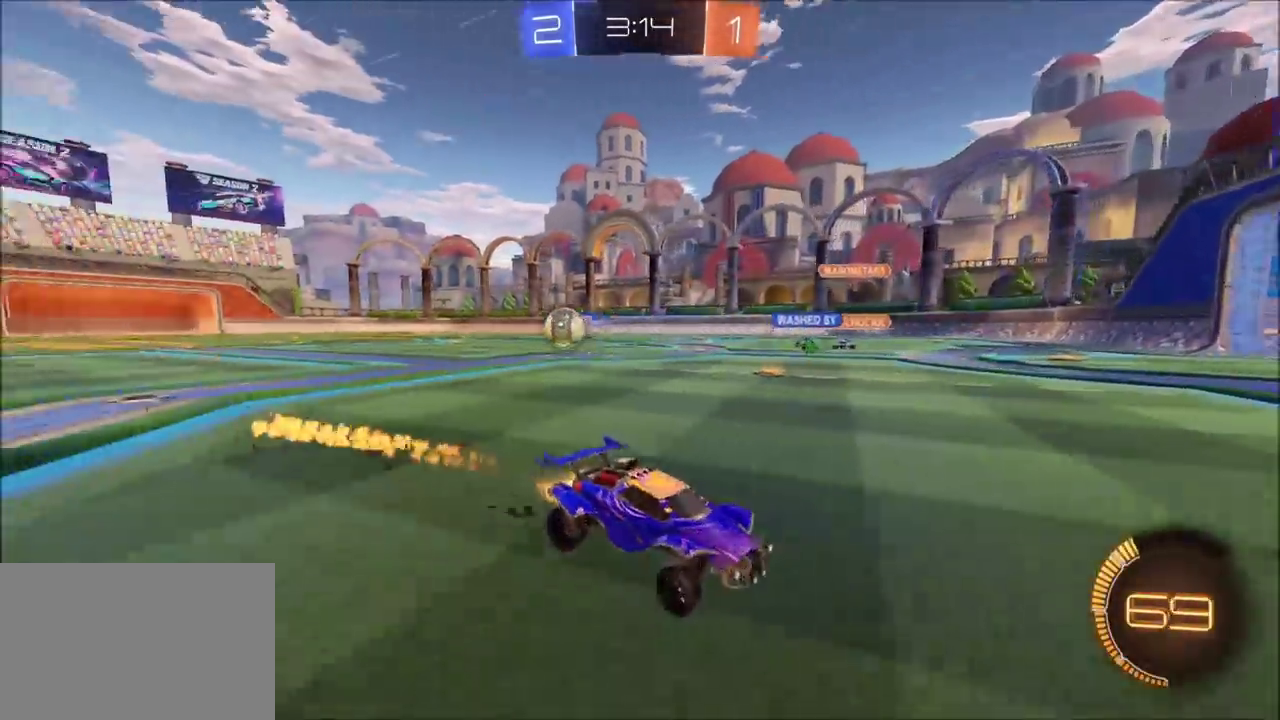
{"buttons": ["R2"], "left_stick": "left", "events": [[117, "CIRCLE", "up"], [233, "left_stick", "left"]]}
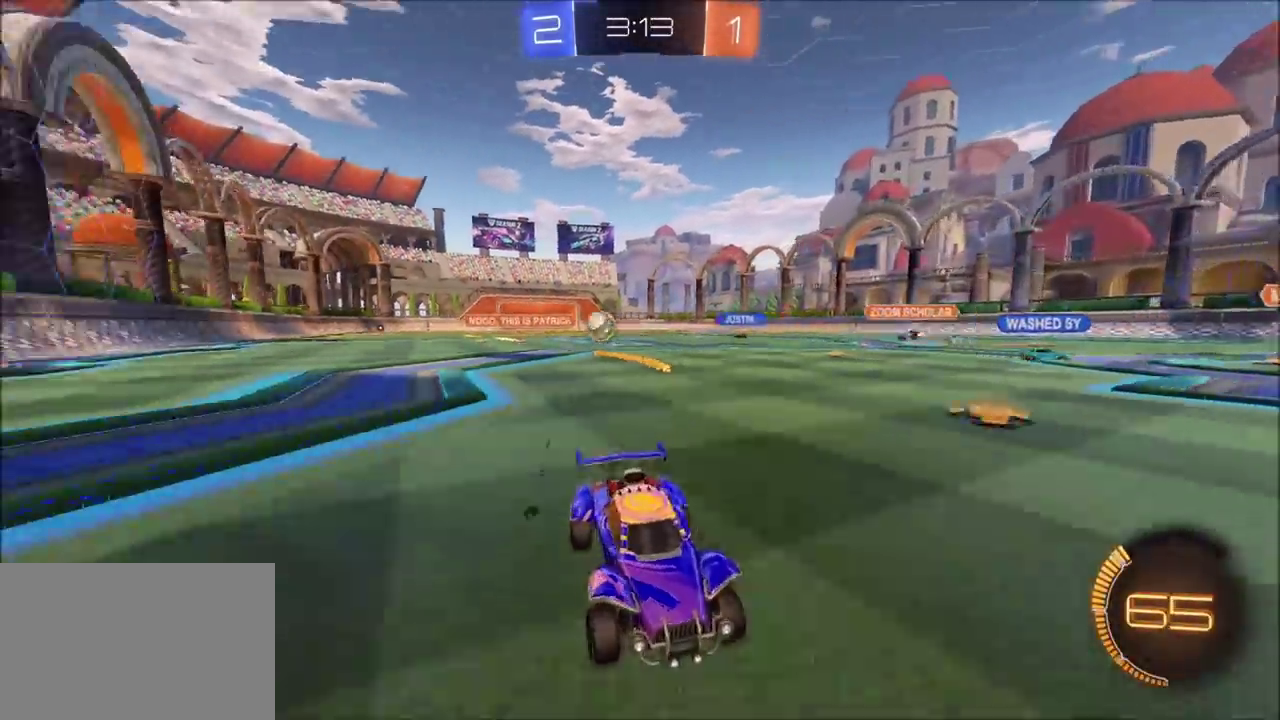
{"buttons": ["CIRCLE", "R2"], "left_stick": "left", "events": [[117, "CIRCLE", "down"], [350, "CIRCLE", "up"], [433, "CIRCLE", "down"]]}
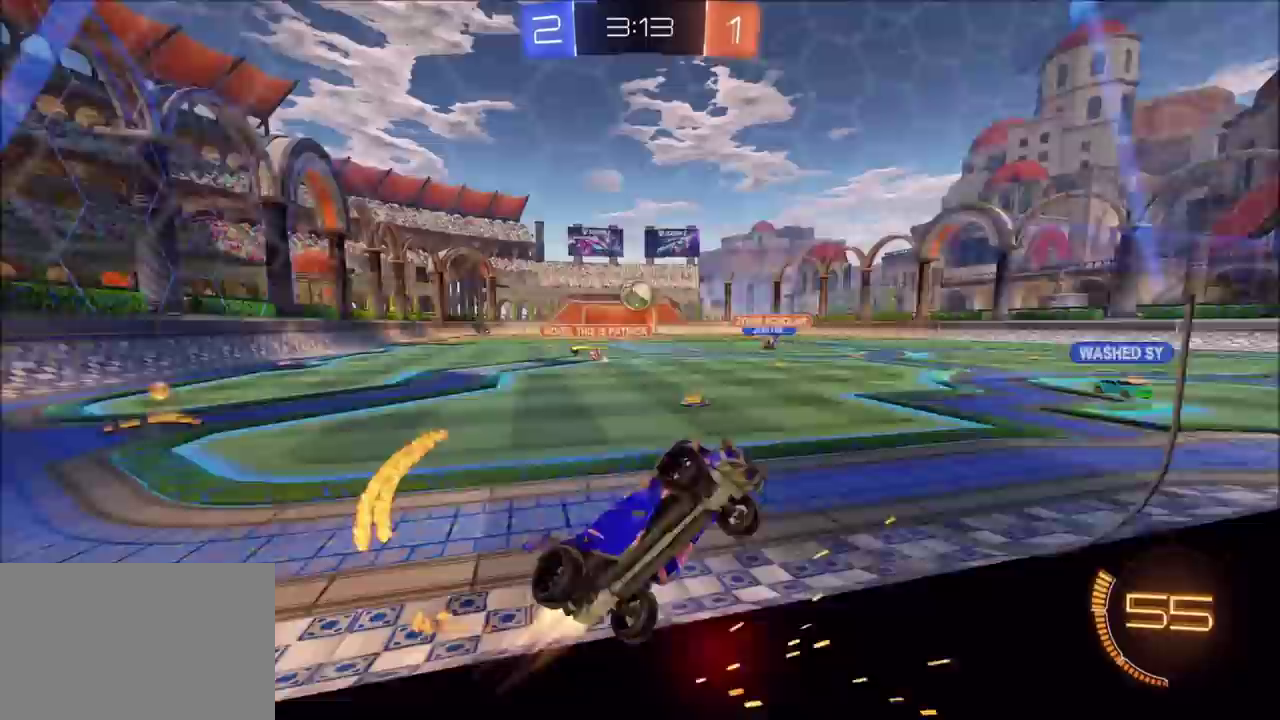
{"buttons": ["L2"], "left_stick": "center", "events": [[100, "left_stick", "up-left"], [217, "left_stick", "center"], [250, "CIRCLE", "up"], [333, "left_stick", "up-right"], [417, "R2", "up"], [450, "left_stick", "center"], [500, "L2", "down"]]}
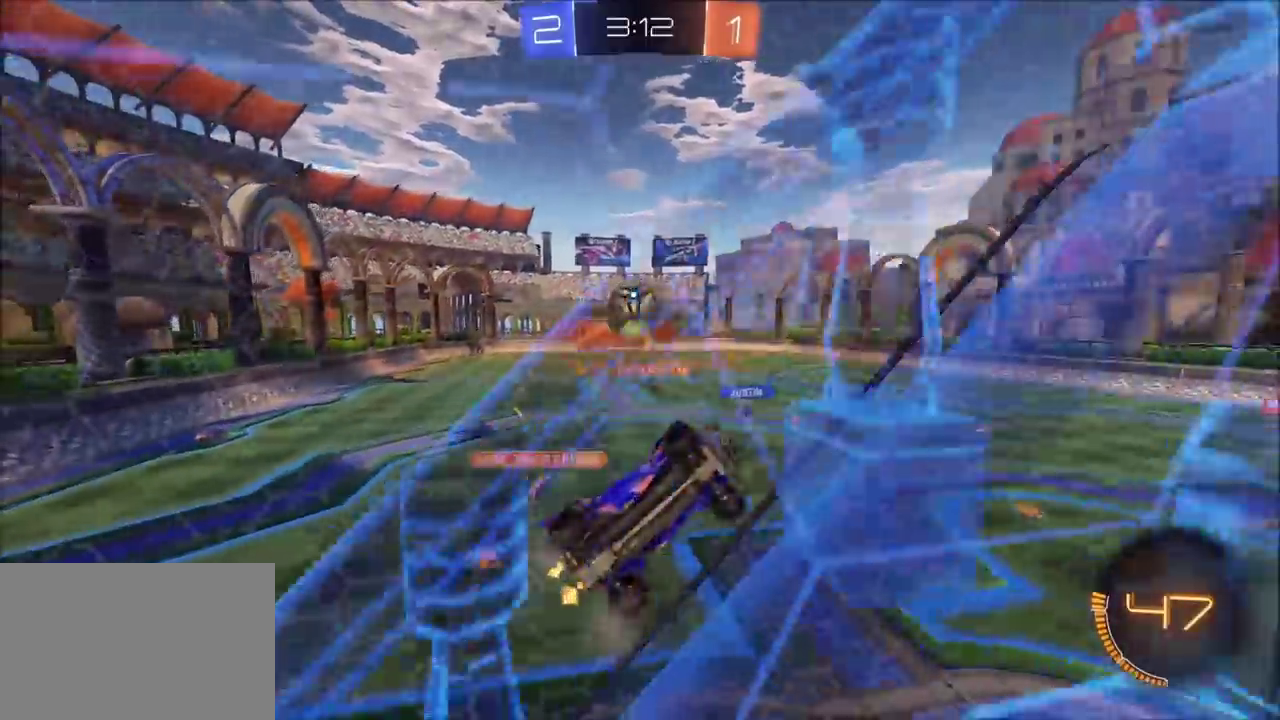
{"buttons": ["R2"], "left_stick": "right", "events": [[100, "left_stick", "up-left"], [117, "L2", "up"], [233, "left_stick", "left"], [300, "R2", "down"], [467, "left_stick", "right"]]}
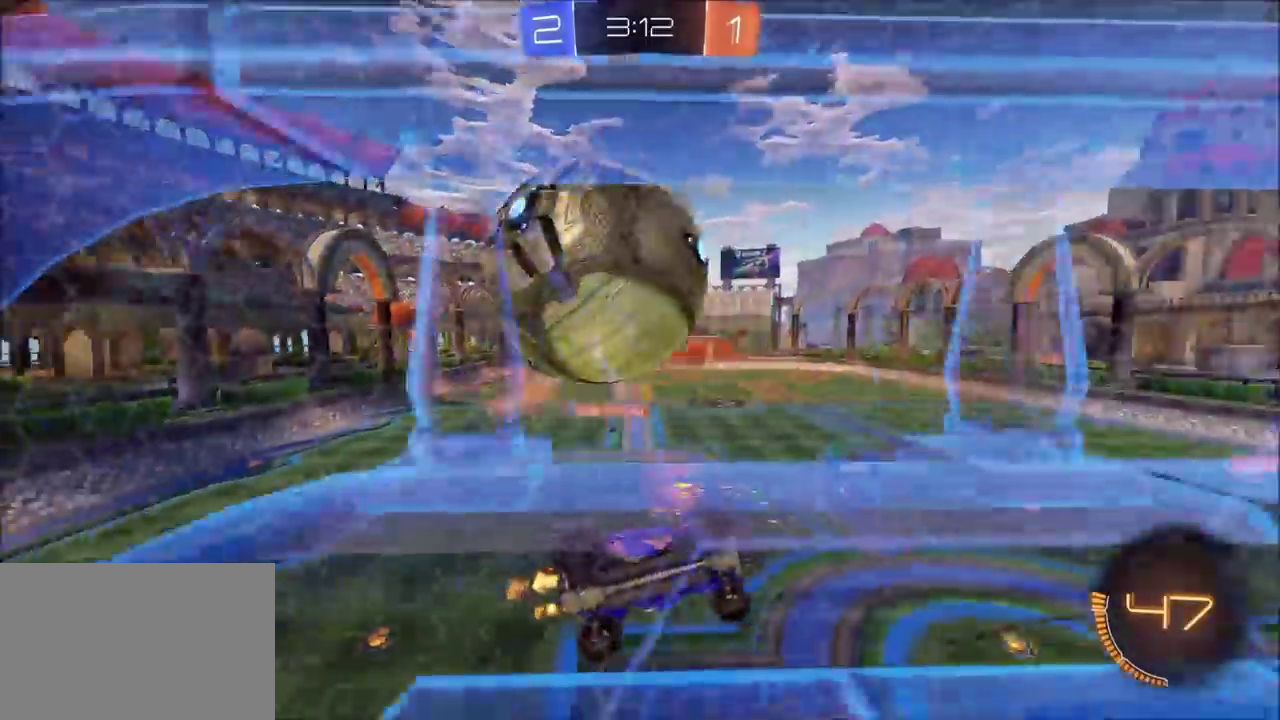
{"buttons": ["R2"], "left_stick": "center", "events": [[50, "L2", "down"], [67, "R2", "up"], [83, "left_stick", "up-right"], [150, "L2", "up"], [183, "R2", "down"], [433, "left_stick", "center"]]}
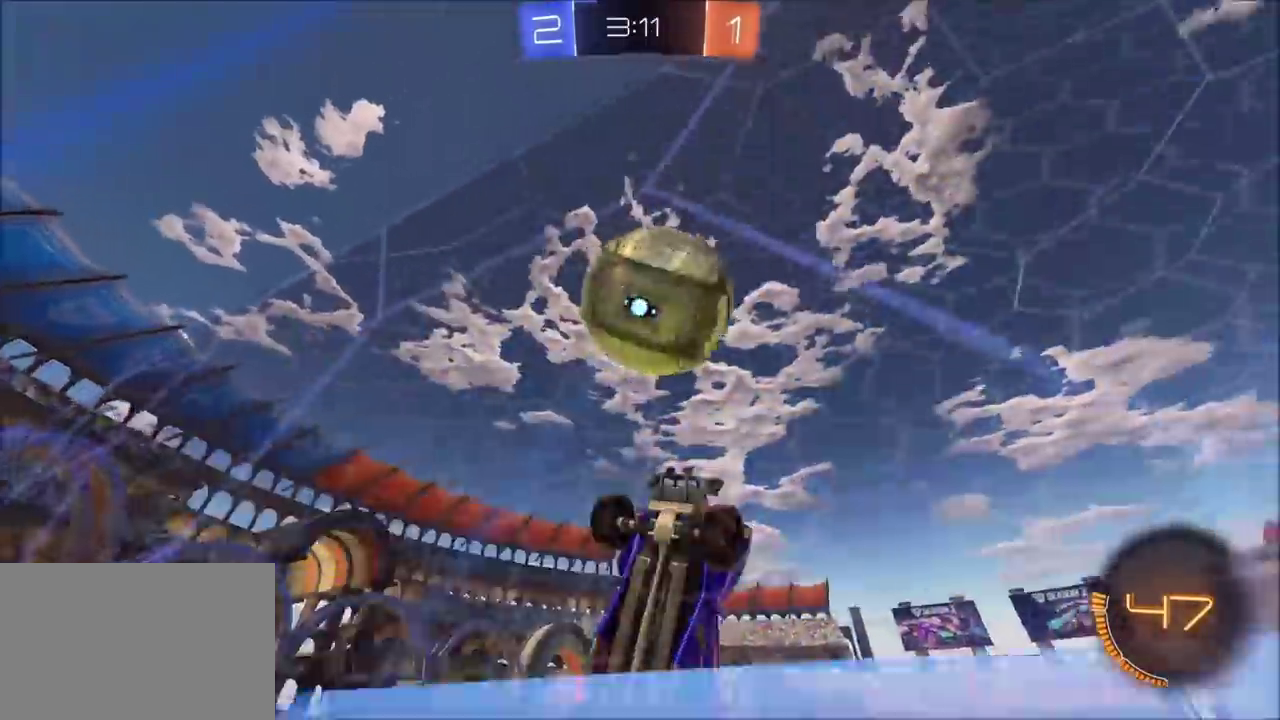
{"buttons": ["R2"], "left_stick": "center", "events": [[33, "CIRCLE", "down"], [267, "left_stick", "left"], [350, "left_stick", "center"], [433, "CIRCLE", "up"]]}
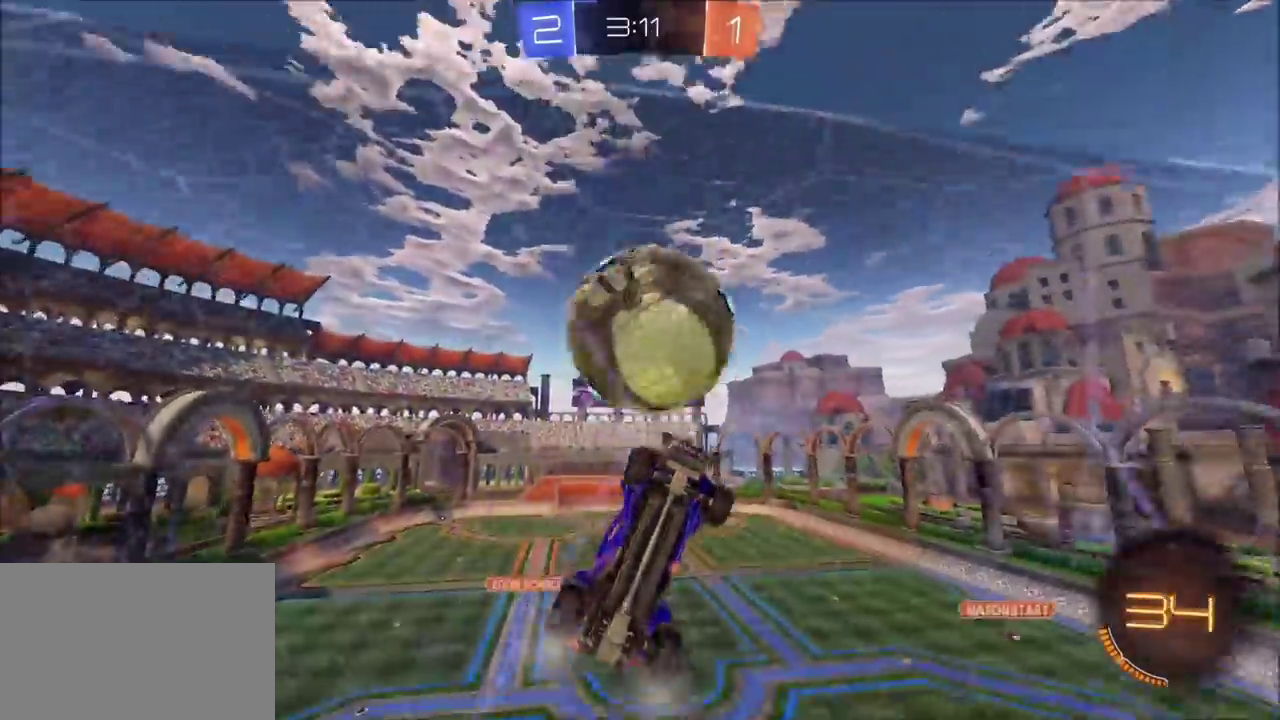
{"buttons": ["R2"], "left_stick": "left", "events": [[100, "CIRCLE", "down"], [233, "CIRCLE", "up"], [300, "L2", "down"], [300, "R2", "up"], [333, "left_stick", "left"], [500, "L2", "up"], [500, "R2", "down"]]}
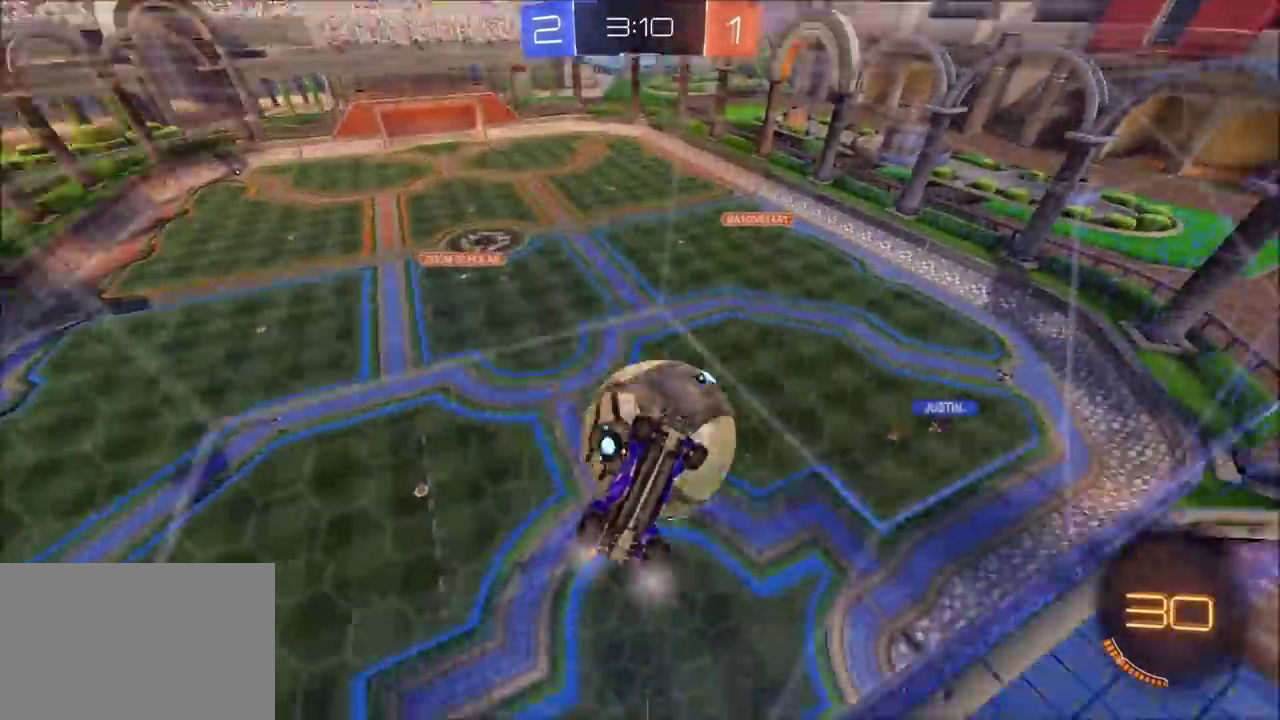
{"buttons": ["L2", "R2"], "left_stick": "left", "events": [[433, "L2", "down"]]}
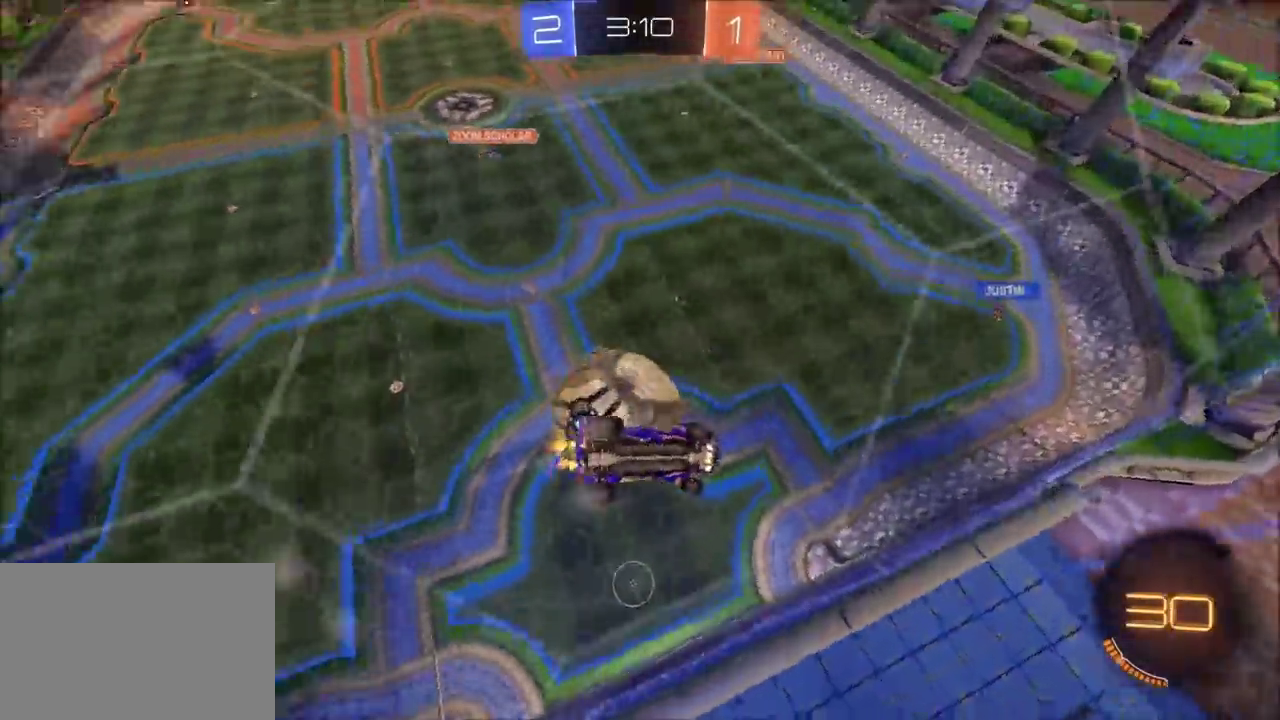
{"buttons": ["L2"], "left_stick": "center", "events": [[17, "L2", "up"], [350, "L2", "down"], [400, "R2", "up"], [450, "left_stick", "center"]]}
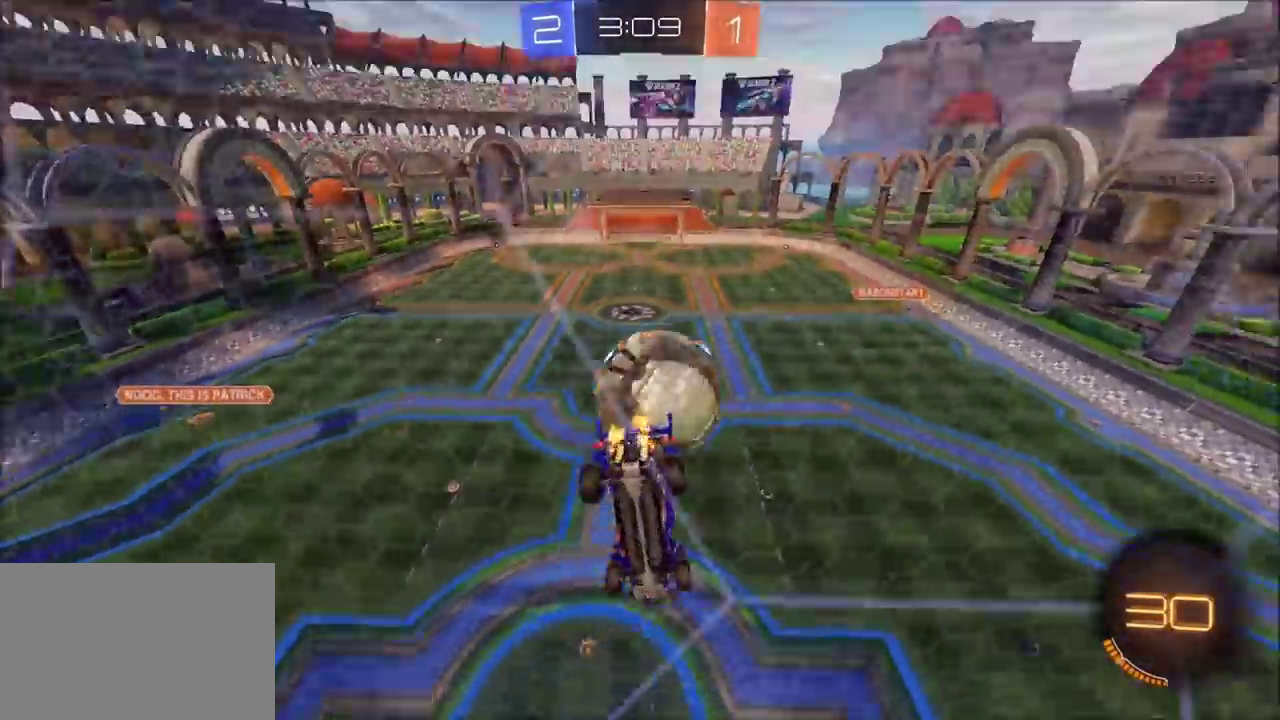
{"buttons": ["CROSS", "R2"], "left_stick": "down-right", "events": [[33, "L2", "up"], [100, "R2", "down"], [217, "left_stick", "right"], [267, "left_stick", "up-right"], [367, "left_stick", "right"], [417, "left_stick", "down-right"], [433, "CROSS", "down"]]}
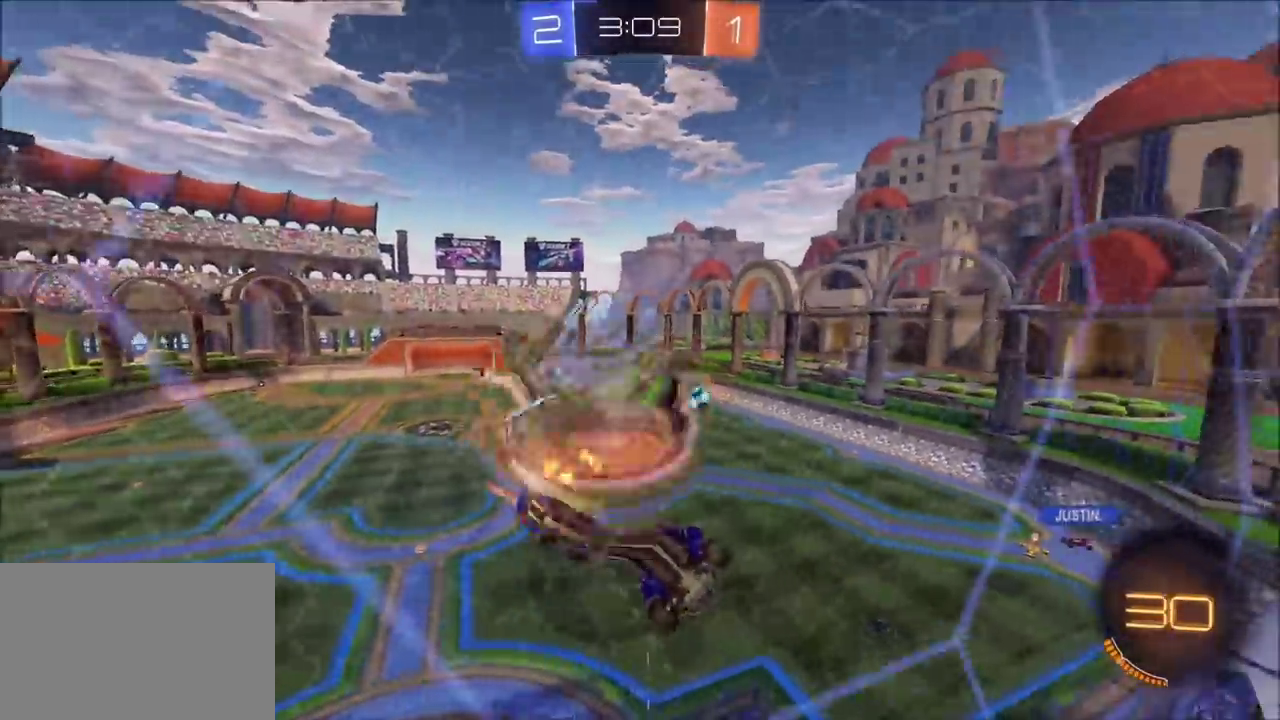
{"buttons": [], "left_stick": "center", "events": [[50, "left_stick", "down"], [83, "CROSS", "up"], [117, "TRIANGLE", "down"], [117, "left_stick", "down-right"], [200, "TRIANGLE", "up"], [217, "left_stick", "right"], [267, "R2", "up"], [333, "left_stick", "center"]]}
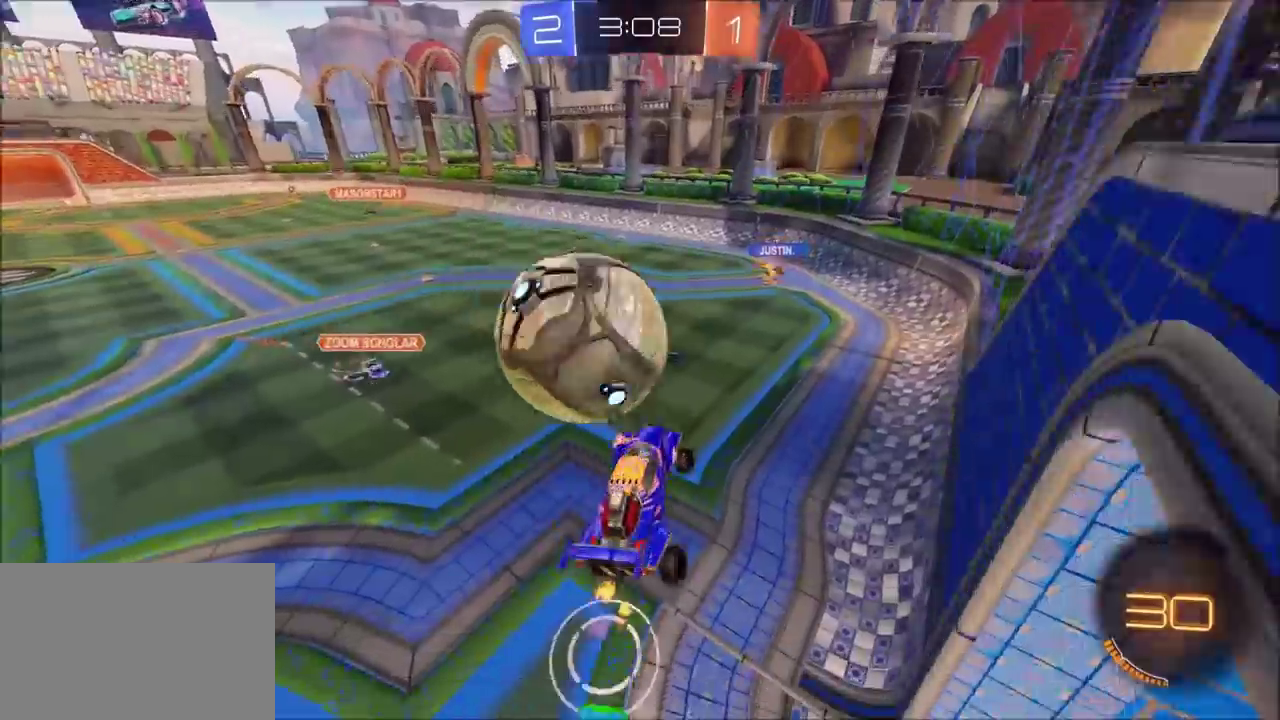
{"buttons": [], "left_stick": "left"}
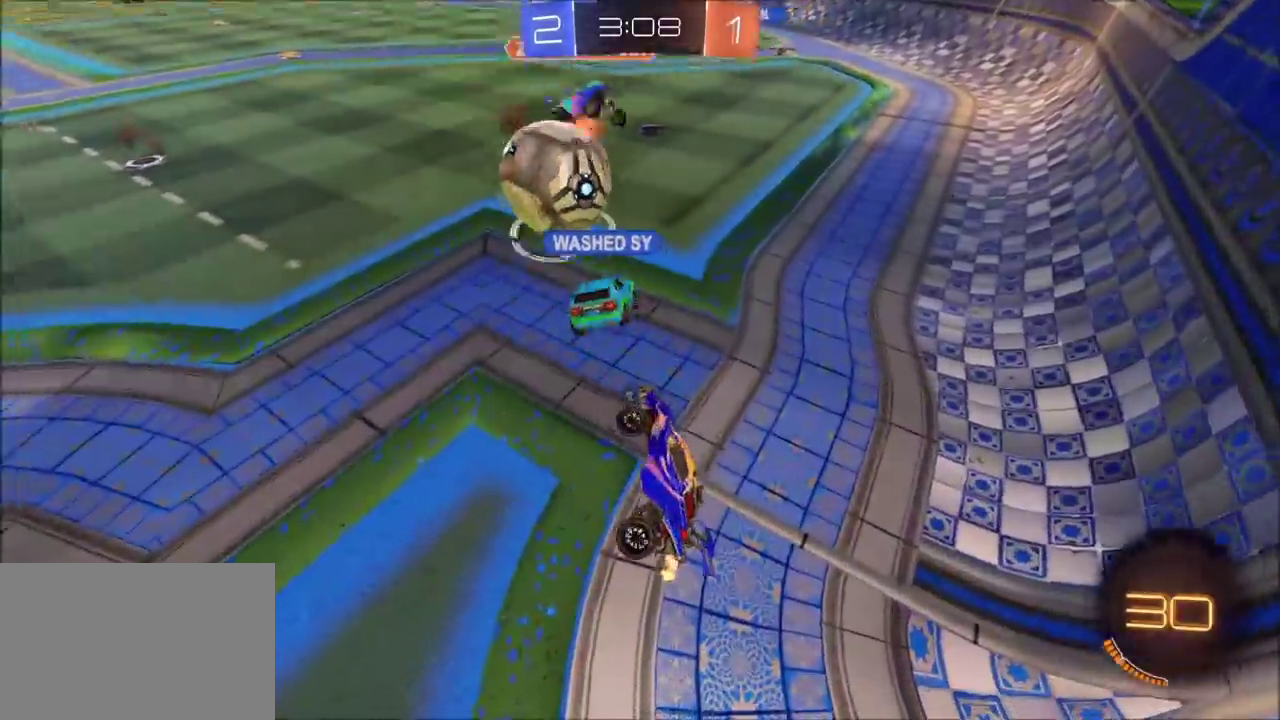
{"buttons": ["R2"], "left_stick": "center"}
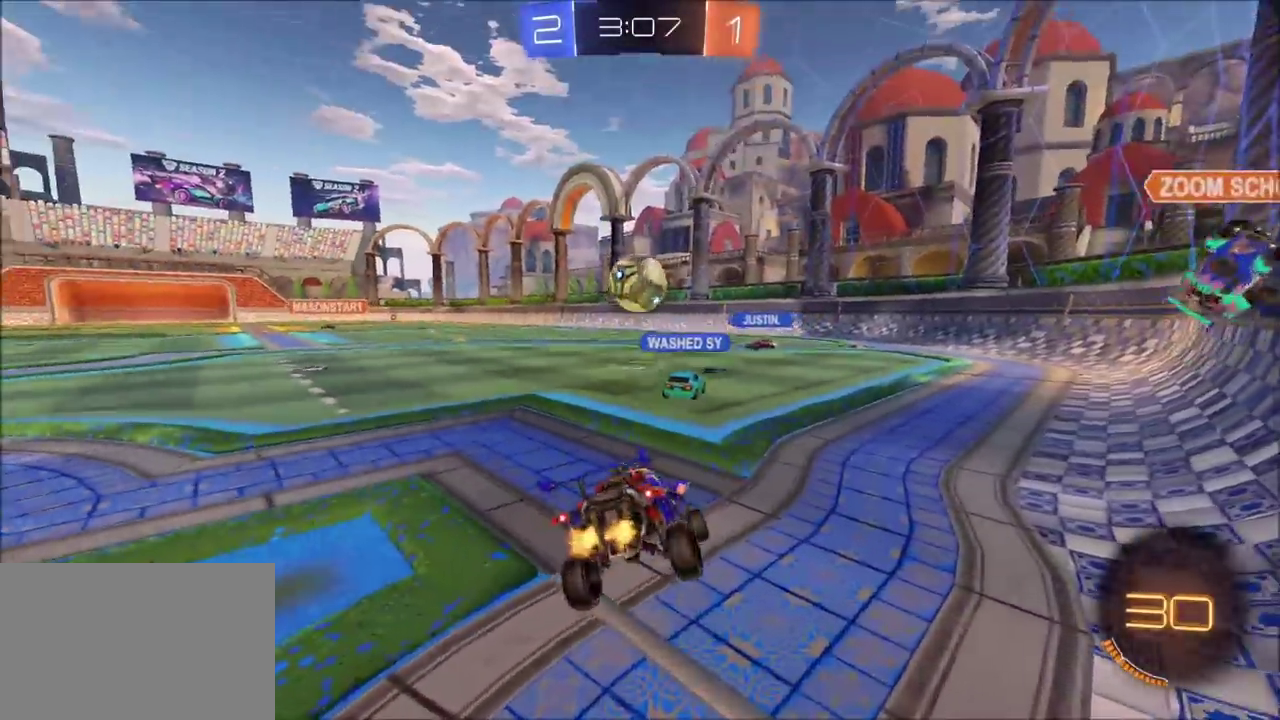
{"buttons": ["R2"], "left_stick": "up-left", "events": [[33, "left_stick", "left"], [400, "left_stick", "up-left"]]}
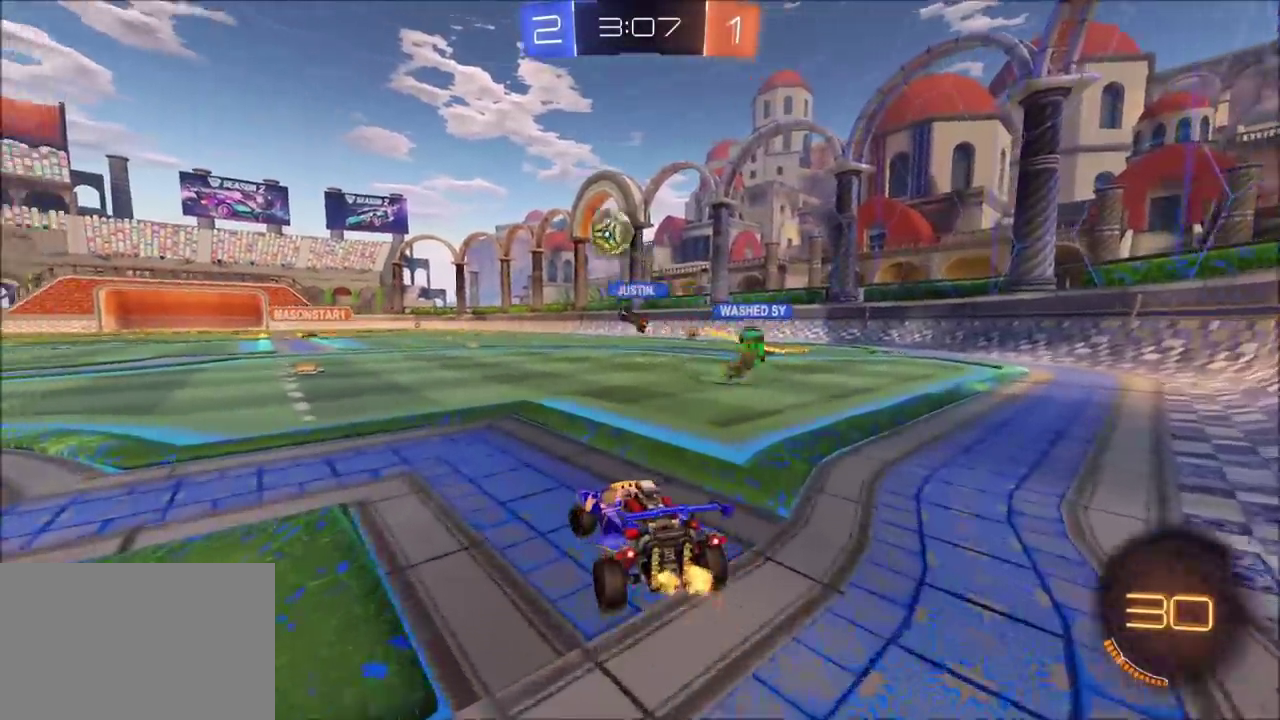
{"buttons": ["R2"], "left_stick": "left", "events": [[333, "left_stick", "center"], [483, "left_stick", "left"]]}
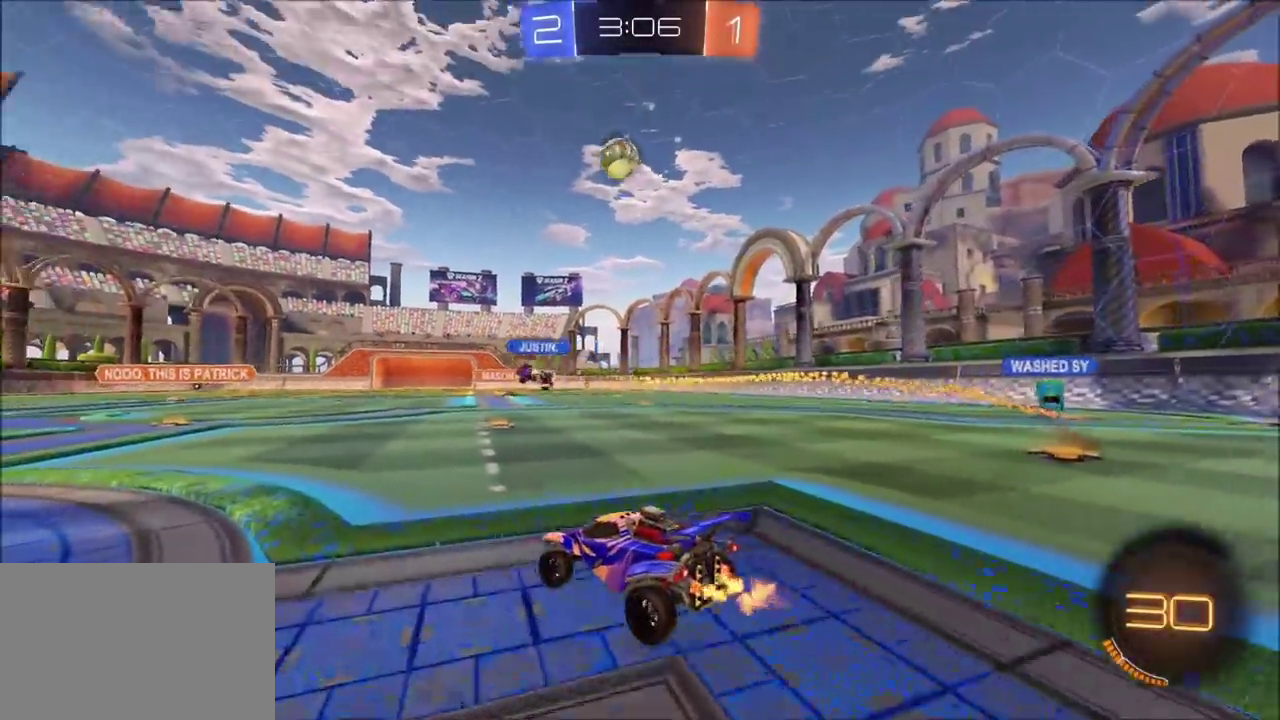
{"buttons": ["R2"], "left_stick": "center", "events": [[150, "left_stick", "center"]]}
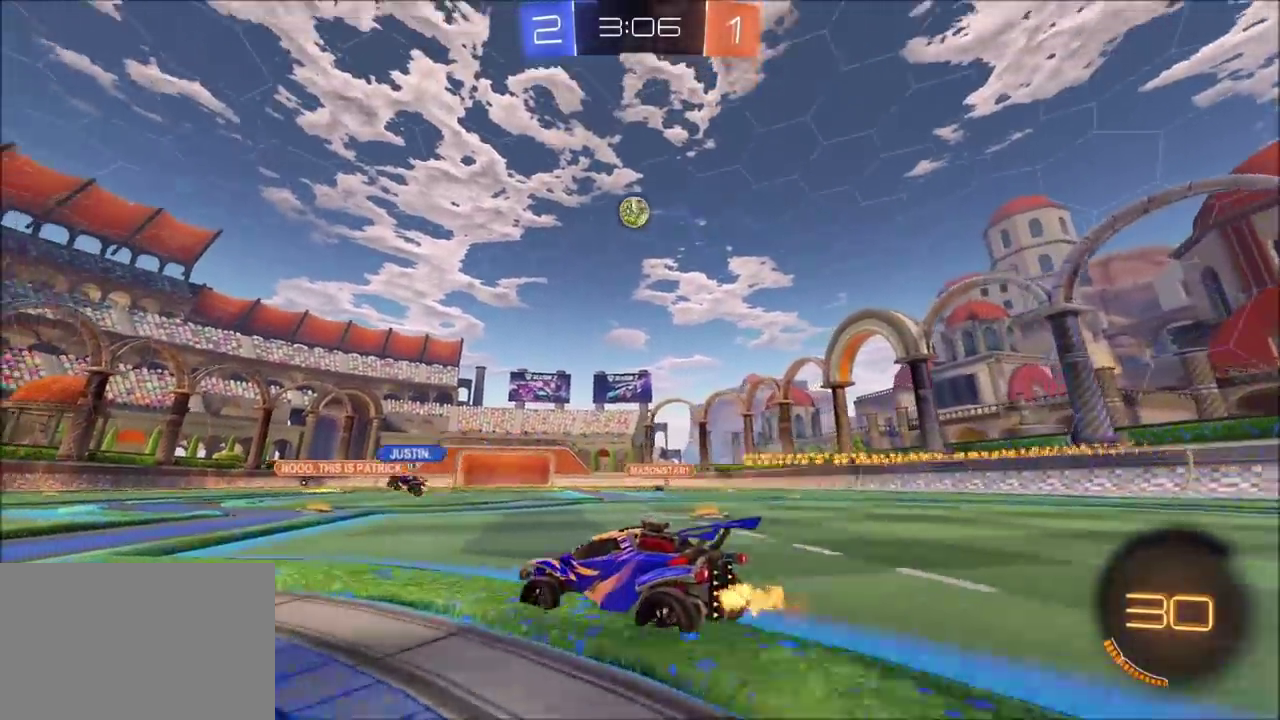
{"buttons": ["R2"], "left_stick": "center", "events": [[200, "left_stick", "up-right"], [317, "left_stick", "center"]]}
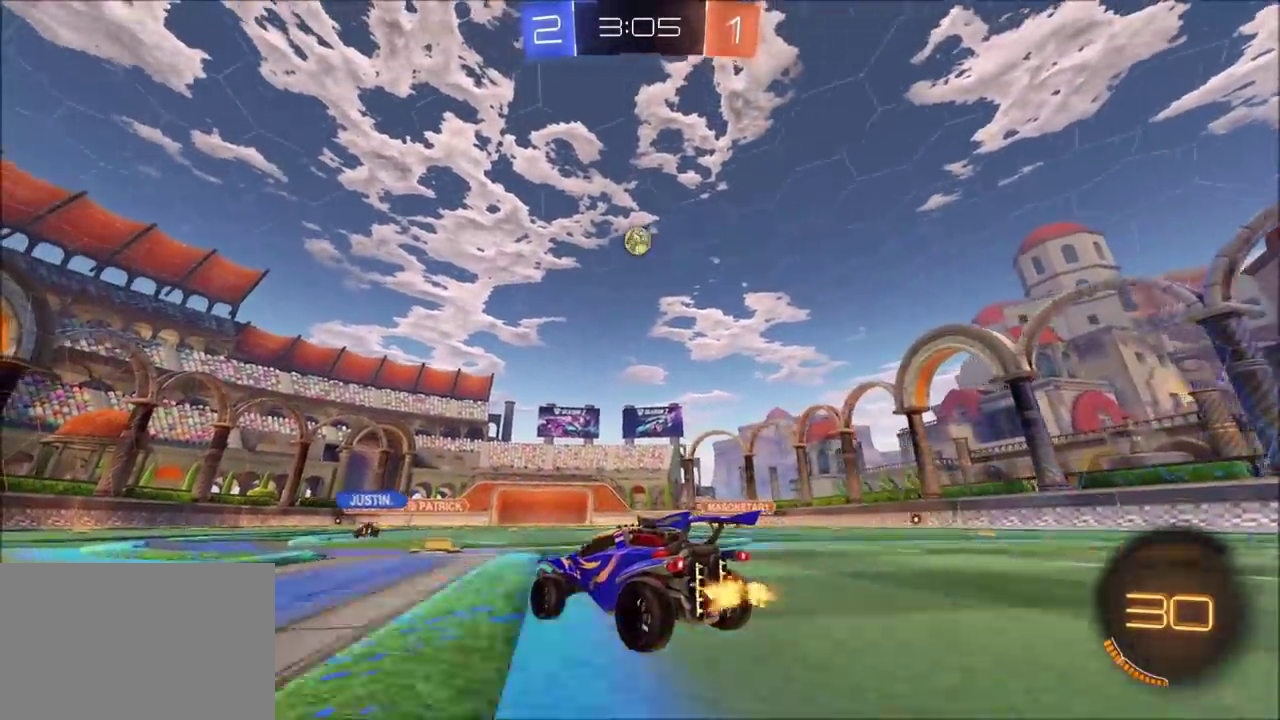
{"buttons": ["R2"], "left_stick": "up-right", "events": [[333, "left_stick", "up-right"]]}
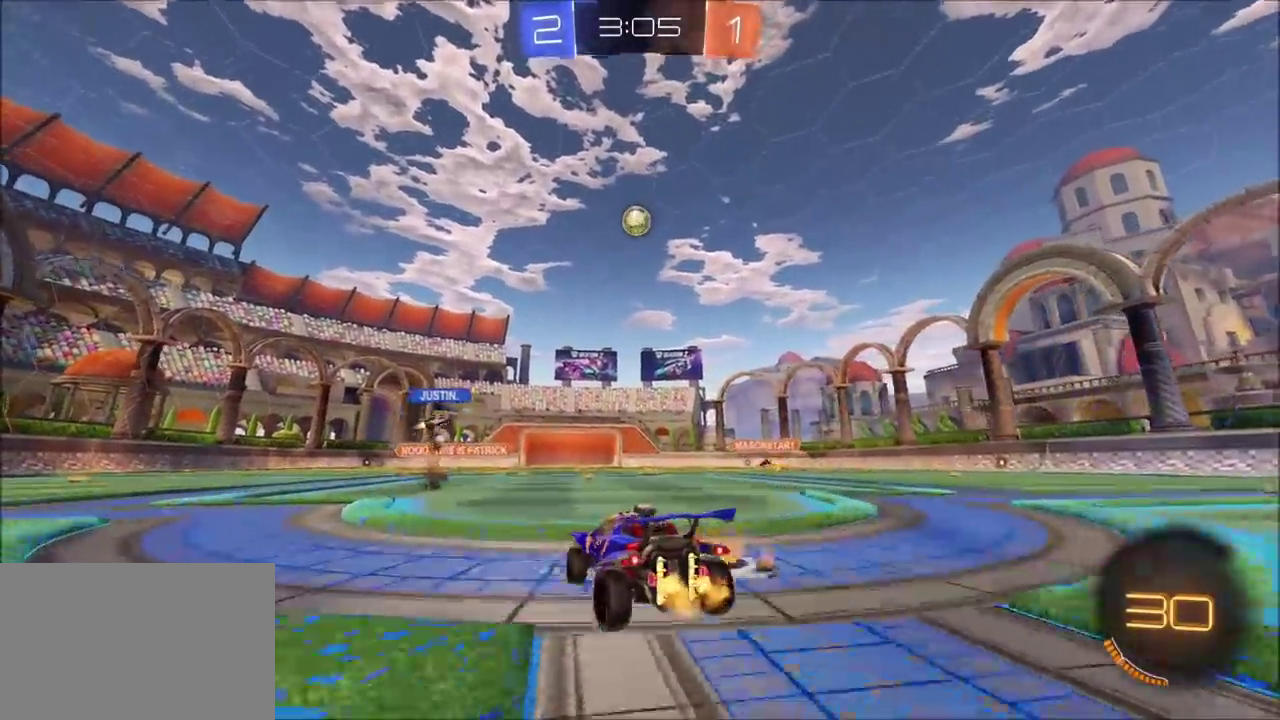
{"buttons": ["R2"], "left_stick": "center", "events": [[117, "left_stick", "center"]]}
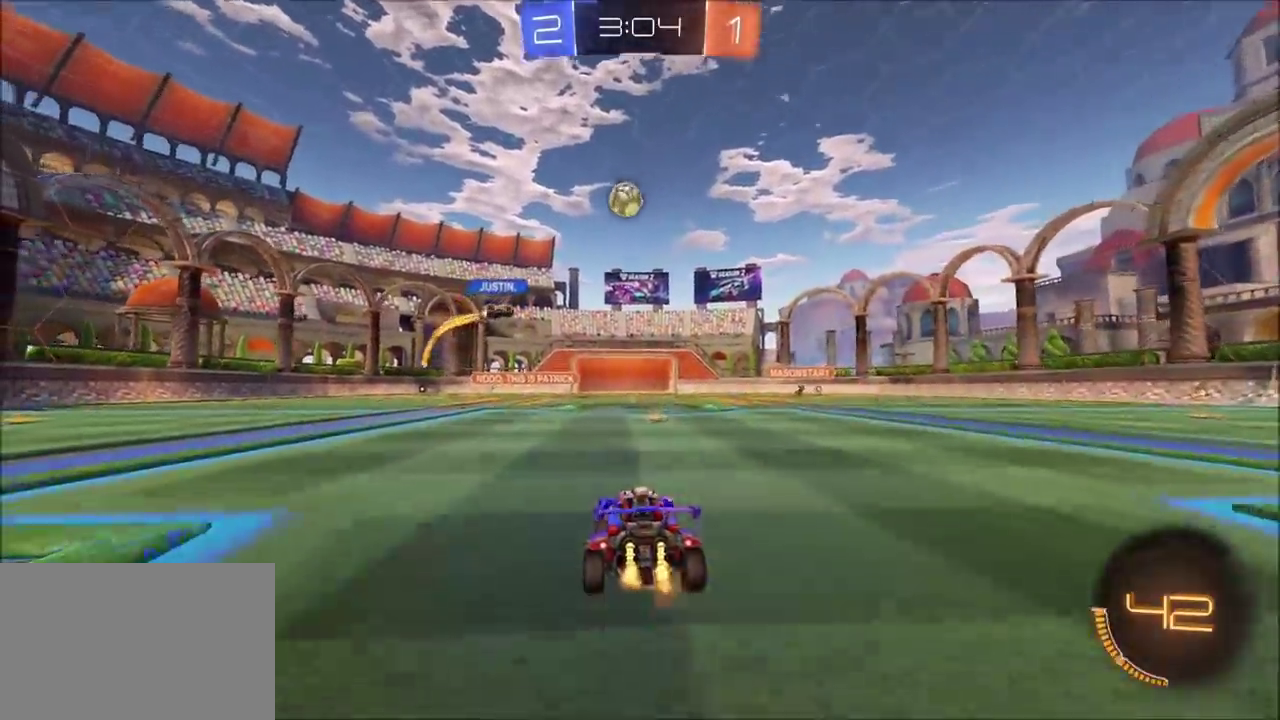
{"buttons": ["R2"], "left_stick": "center", "events": []}
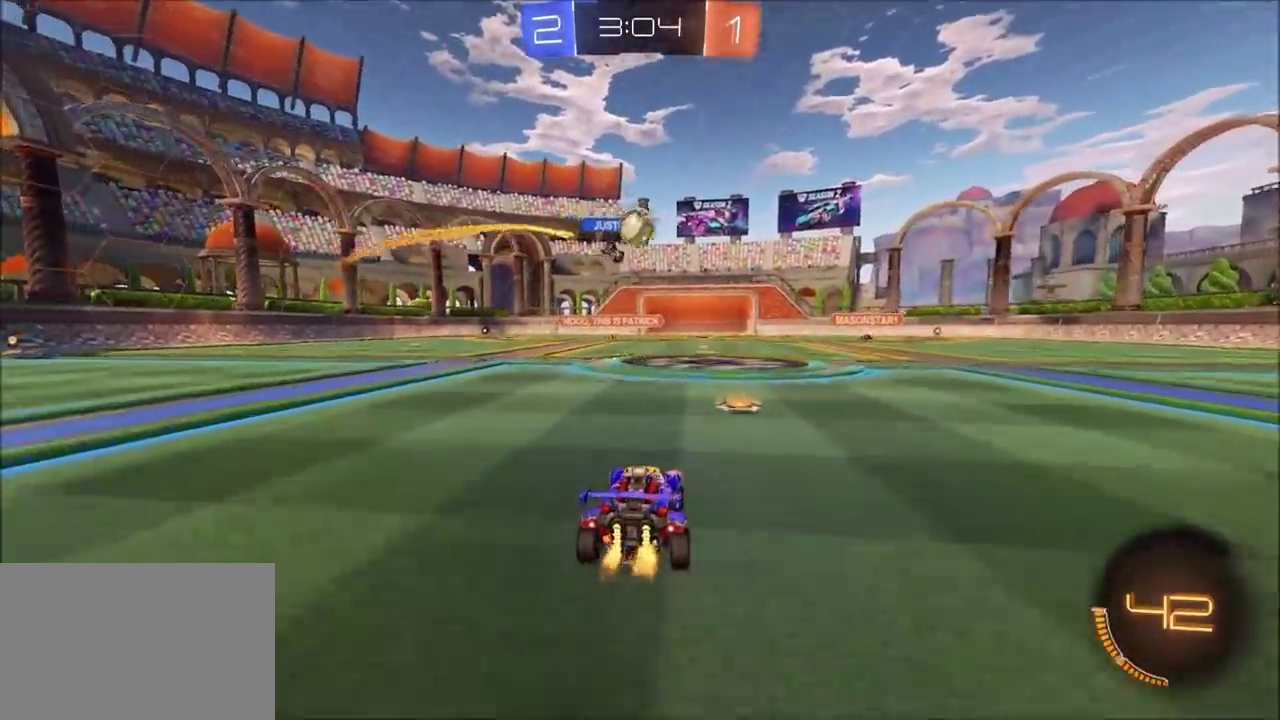
{"buttons": ["CIRCLE", "R2"], "left_stick": "up-right", "events": [[83, "CIRCLE", "down"], [200, "left_stick", "up-right"]]}
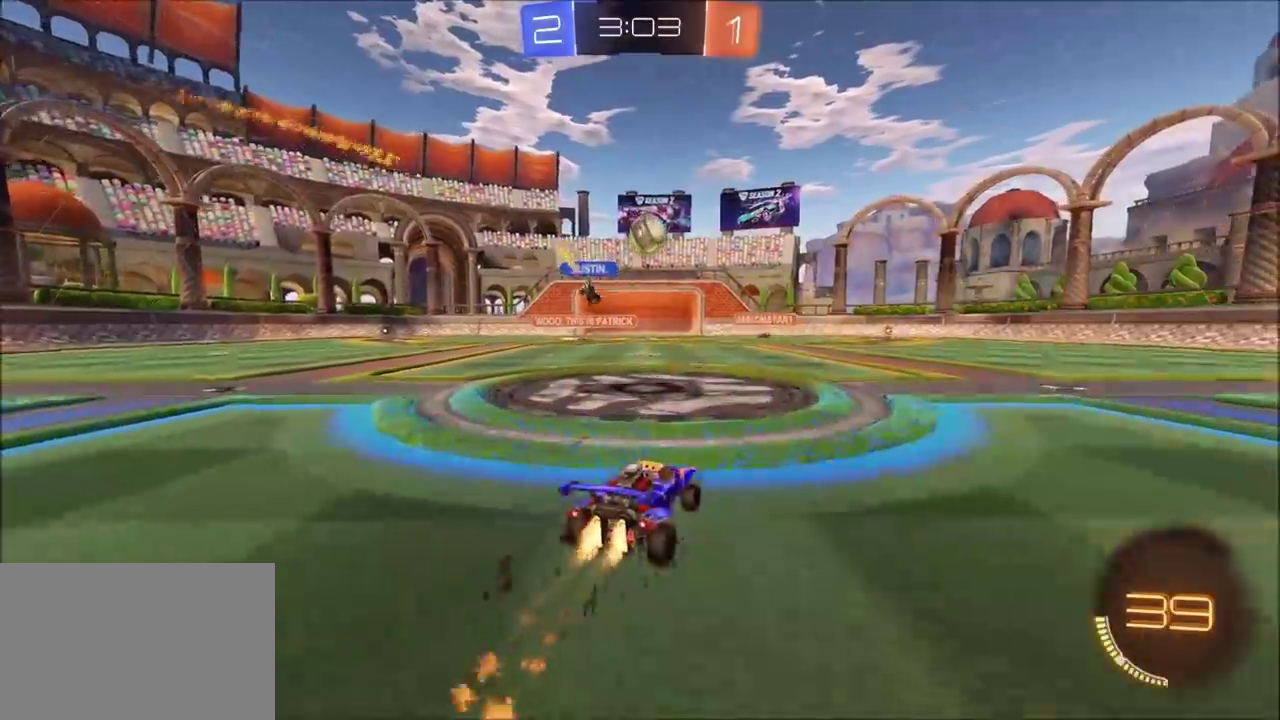
{"buttons": ["R2"], "left_stick": "up-right", "events": [[17, "CIRCLE", "up"]]}